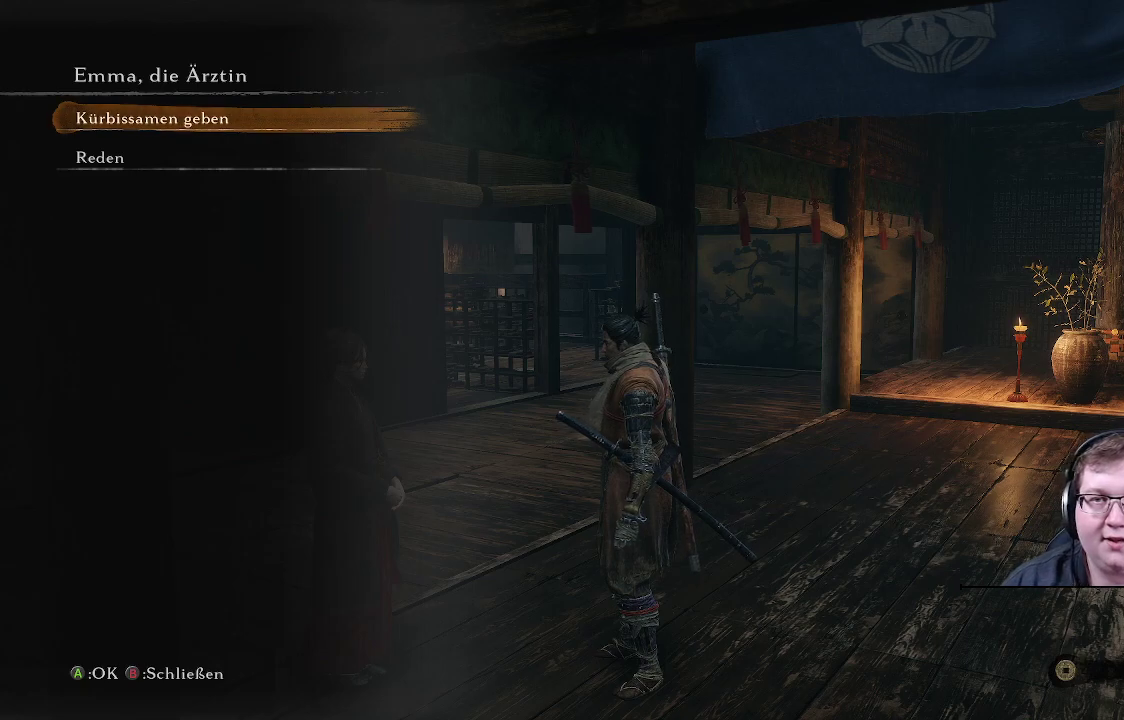
Gameplay with a controller (Xbox layout); each line is a JSON object with the inputs held at the frame after it. "events" lists button and stick changes between this image and that frame as [ms after this image, input, new state], when the widget could be followed in between. Not read: L3 R3.
{"buttons": [], "left_stick": "center", "right_stick": "center", "events": [[233, "A", "down"], [350, "A", "up"]]}
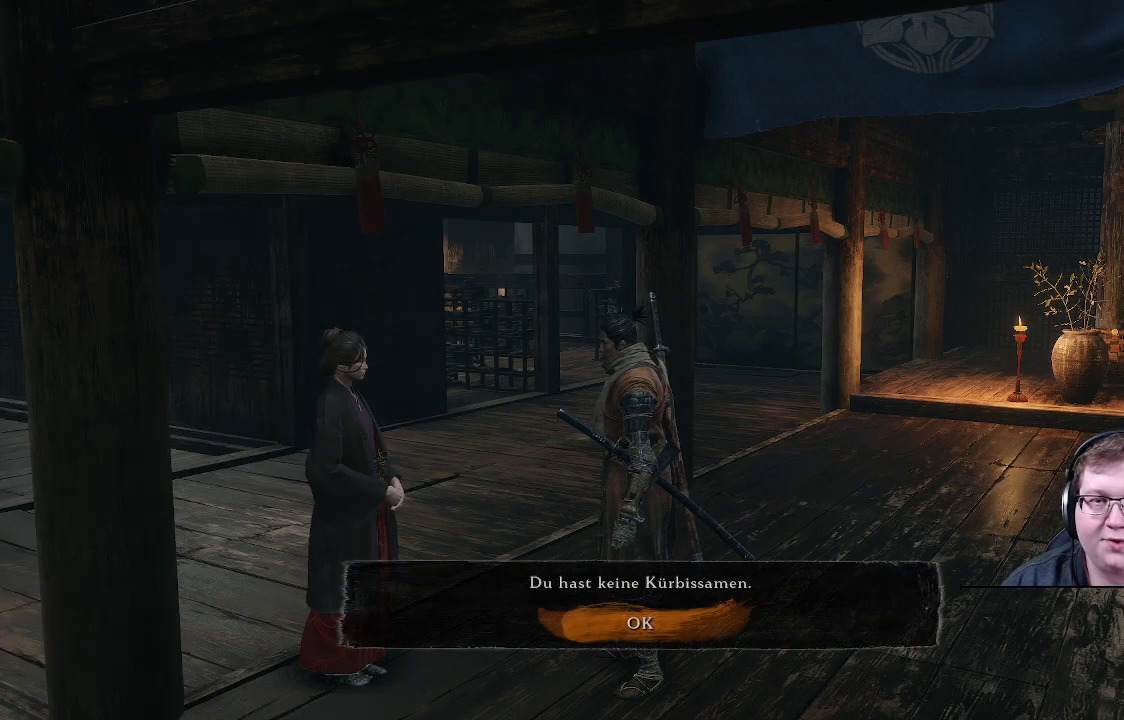
{"buttons": ["A"], "left_stick": "center", "right_stick": "center", "events": [[367, "A", "down"]]}
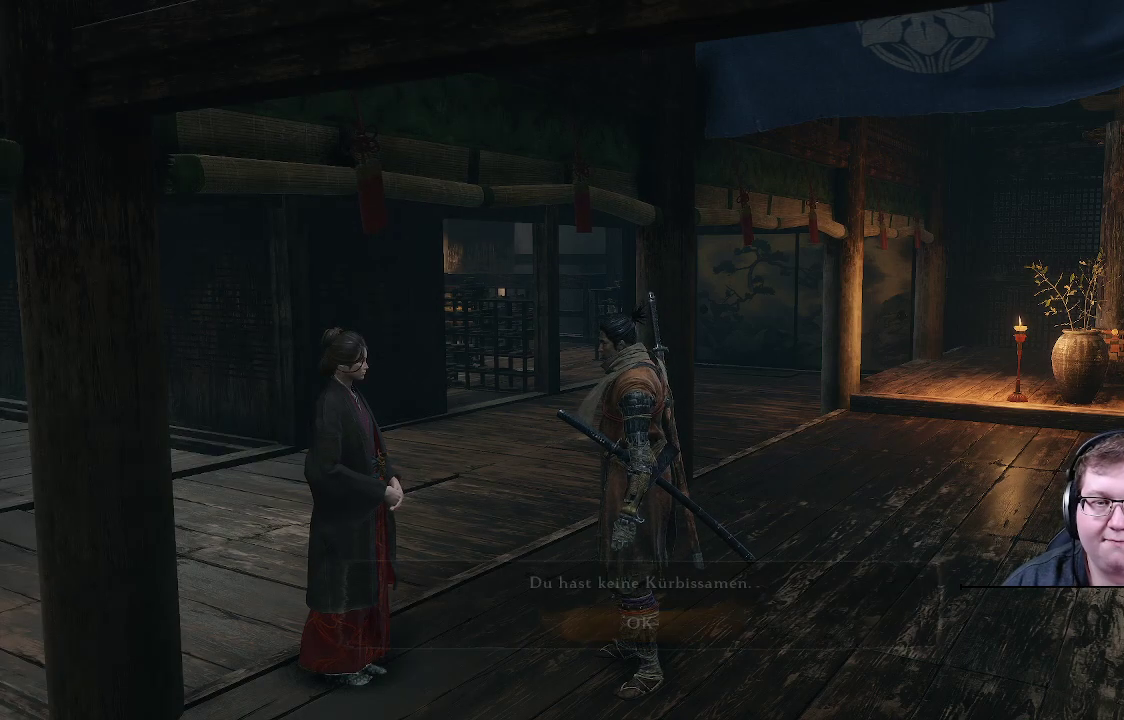
{"buttons": [], "left_stick": "up", "right_stick": "center", "events": [[17, "A", "up"], [367, "left_stick", "up"]]}
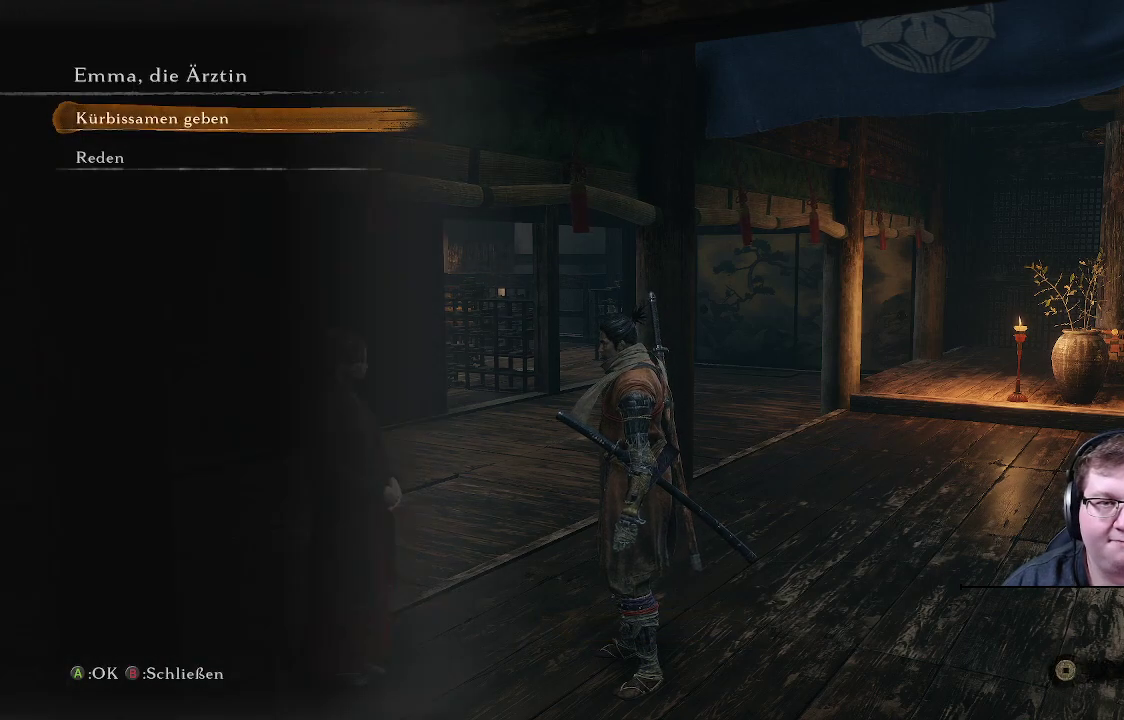
{"buttons": [], "left_stick": "up", "right_stick": "center", "events": [[333, "B", "down"], [450, "B", "up"]]}
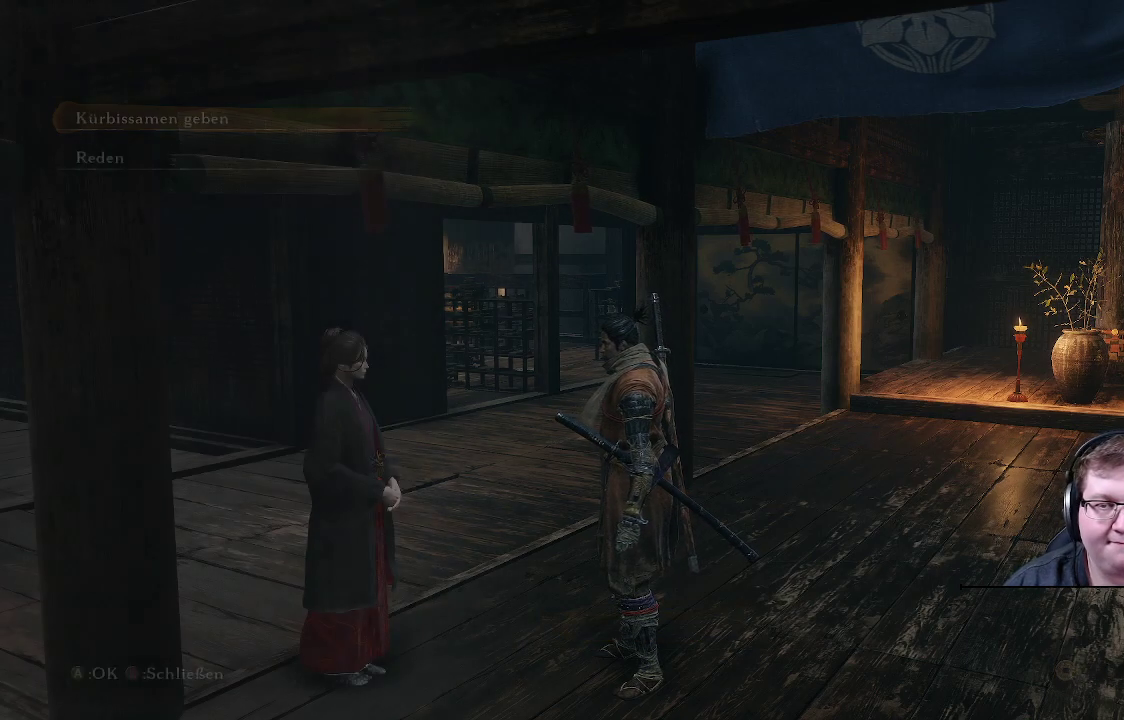
{"buttons": [], "left_stick": "up-right", "right_stick": "right", "events": [[400, "right_stick", "right"], [450, "left_stick", "up-right"]]}
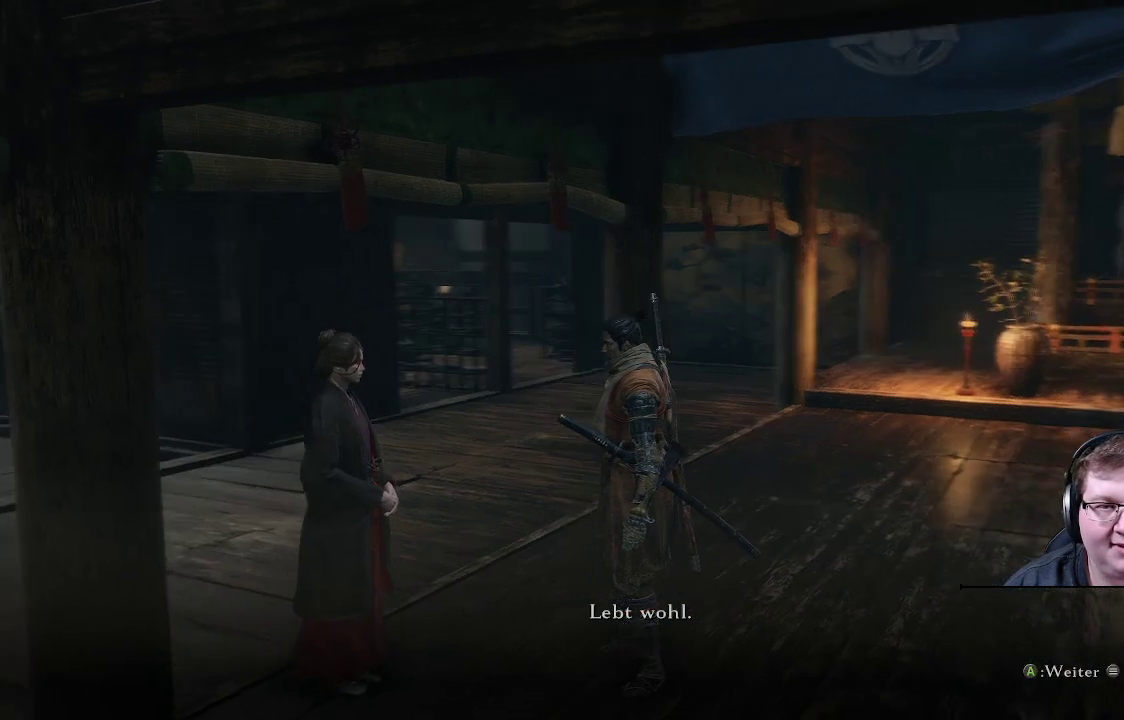
{"buttons": [], "left_stick": "right", "right_stick": "right", "events": [[100, "left_stick", "center"], [467, "left_stick", "right"]]}
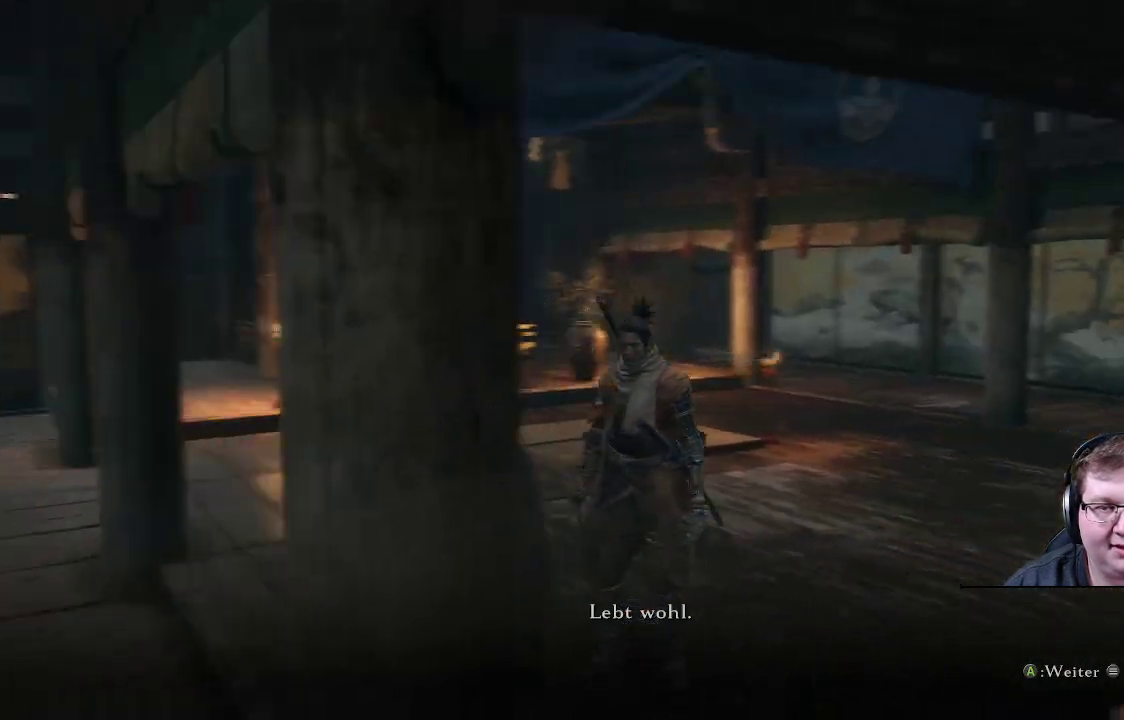
{"buttons": ["A"], "left_stick": "up-right", "right_stick": "center", "events": [[33, "left_stick", "up-right"], [233, "right_stick", "center"], [400, "A", "down"]]}
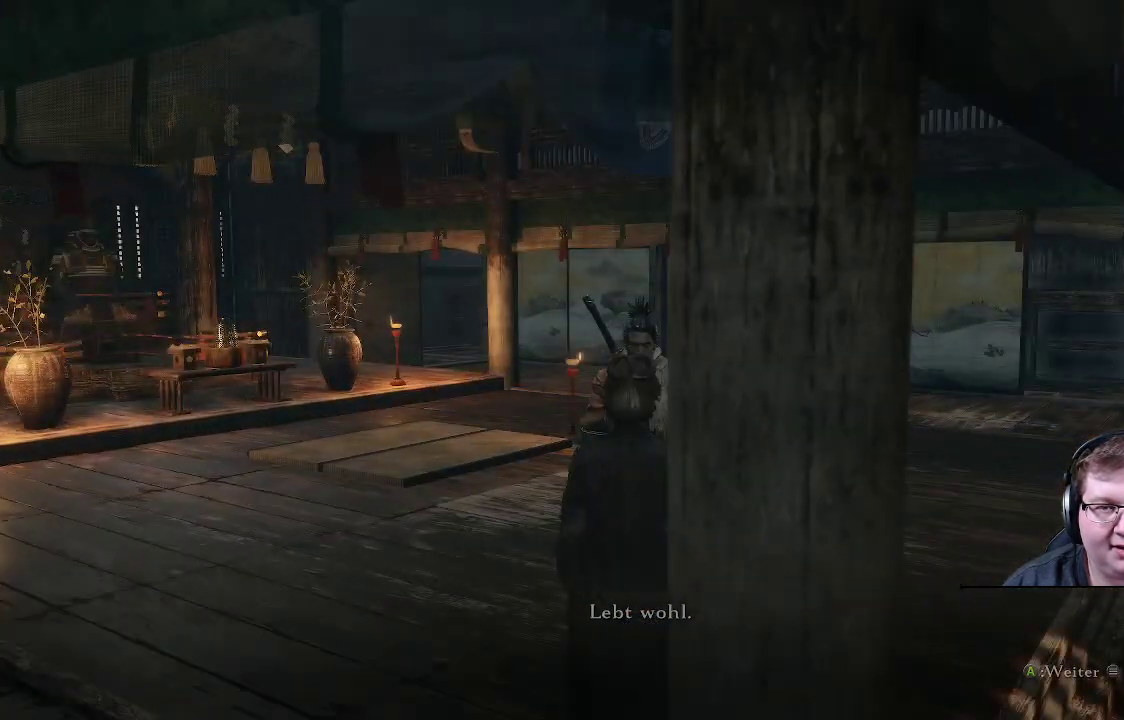
{"buttons": [], "left_stick": "up-right", "right_stick": "right", "events": [[17, "A", "up"], [217, "left_stick", "right"], [417, "left_stick", "up-right"], [417, "right_stick", "right"]]}
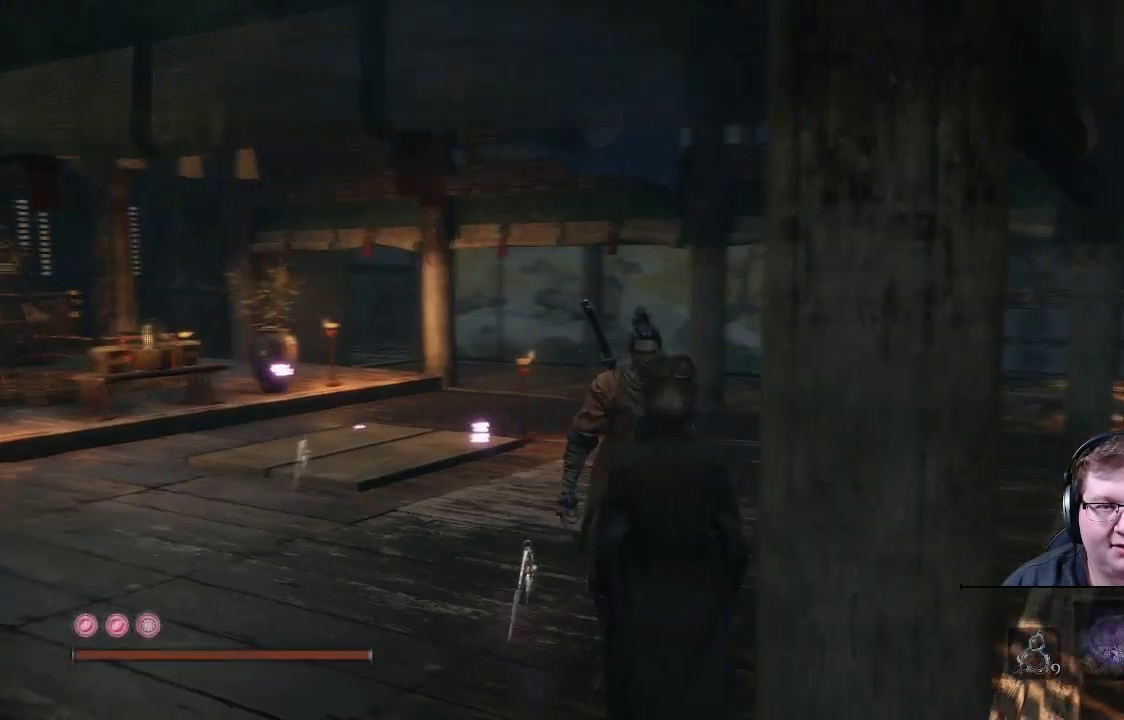
{"buttons": ["B"], "left_stick": "up-right", "right_stick": "center", "events": [[267, "right_stick", "center"], [467, "B", "down"]]}
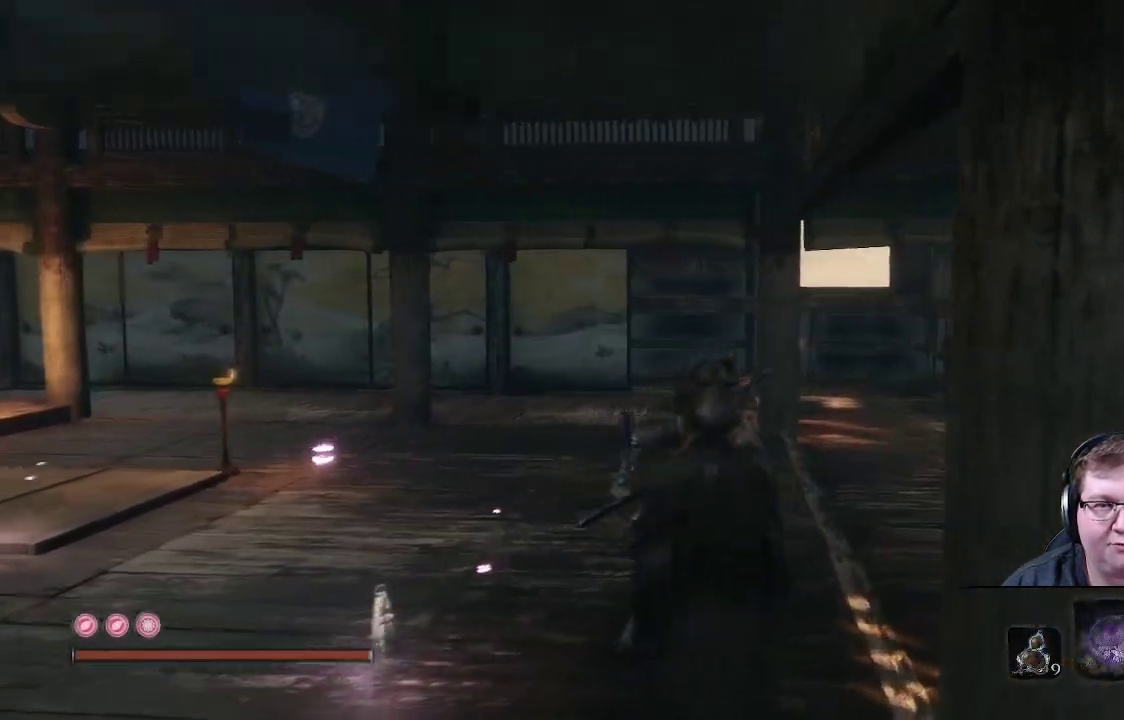
{"buttons": ["B"], "left_stick": "up", "right_stick": "center", "events": [[300, "left_stick", "up"]]}
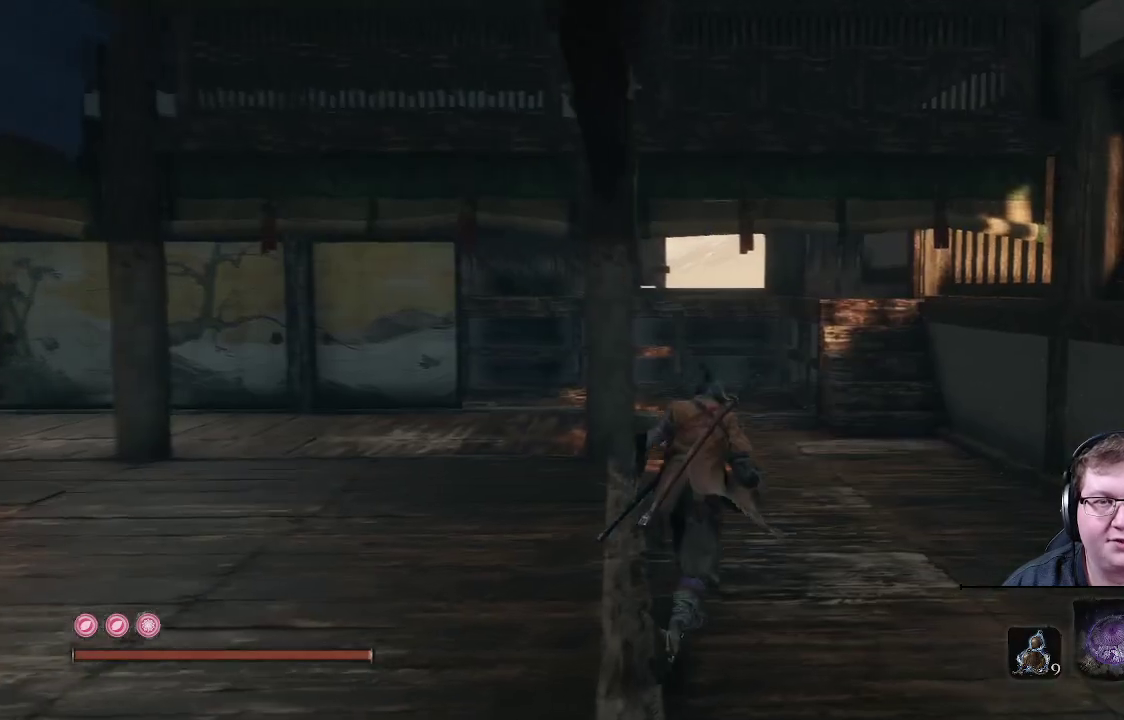
{"buttons": ["B"], "left_stick": "up", "right_stick": "center", "events": []}
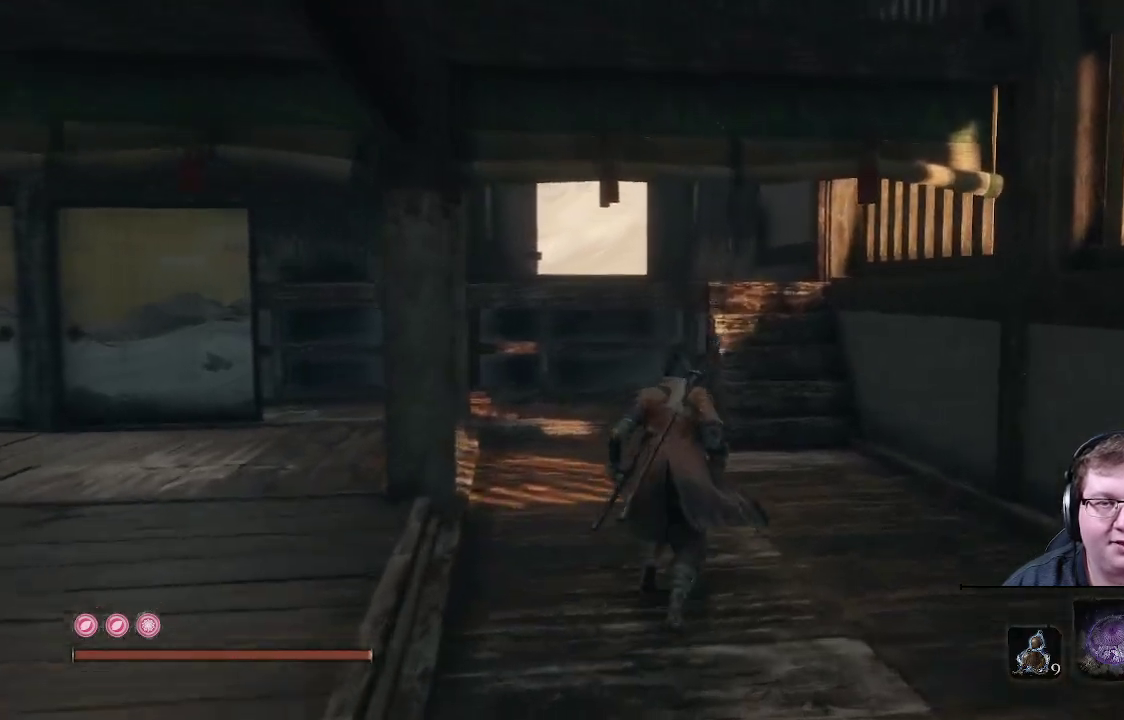
{"buttons": [], "left_stick": "up", "right_stick": "center", "events": [[367, "B", "up"]]}
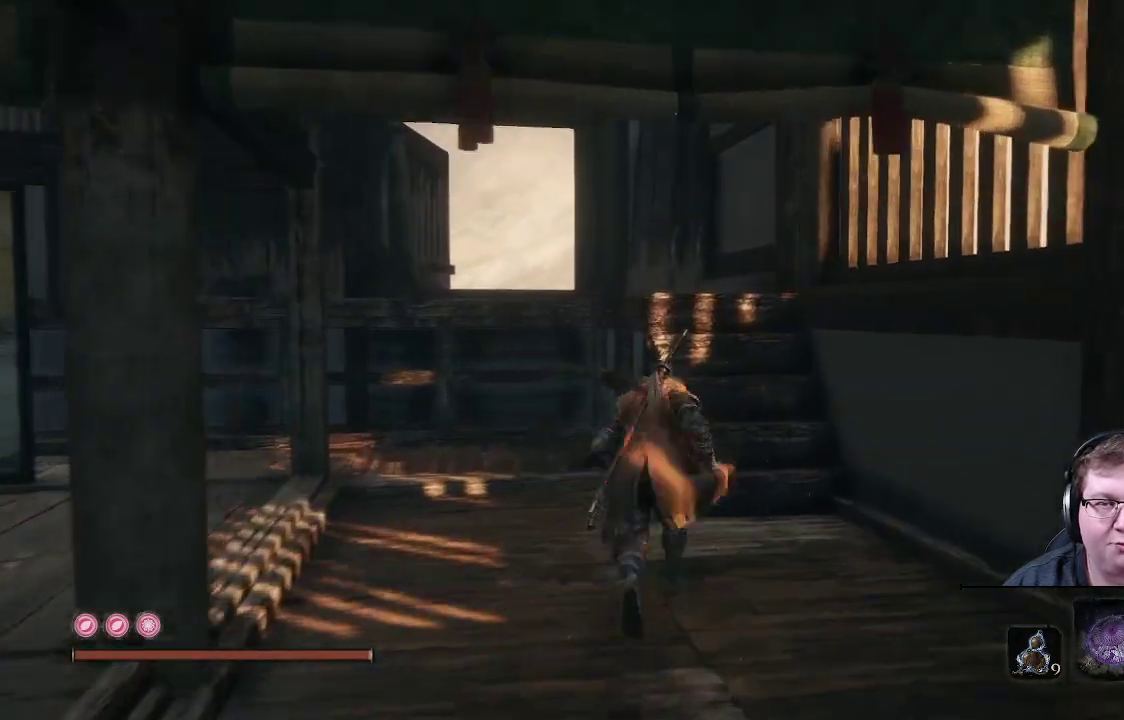
{"buttons": [], "left_stick": "up", "right_stick": "center", "events": [[67, "A", "down"], [283, "A", "up"]]}
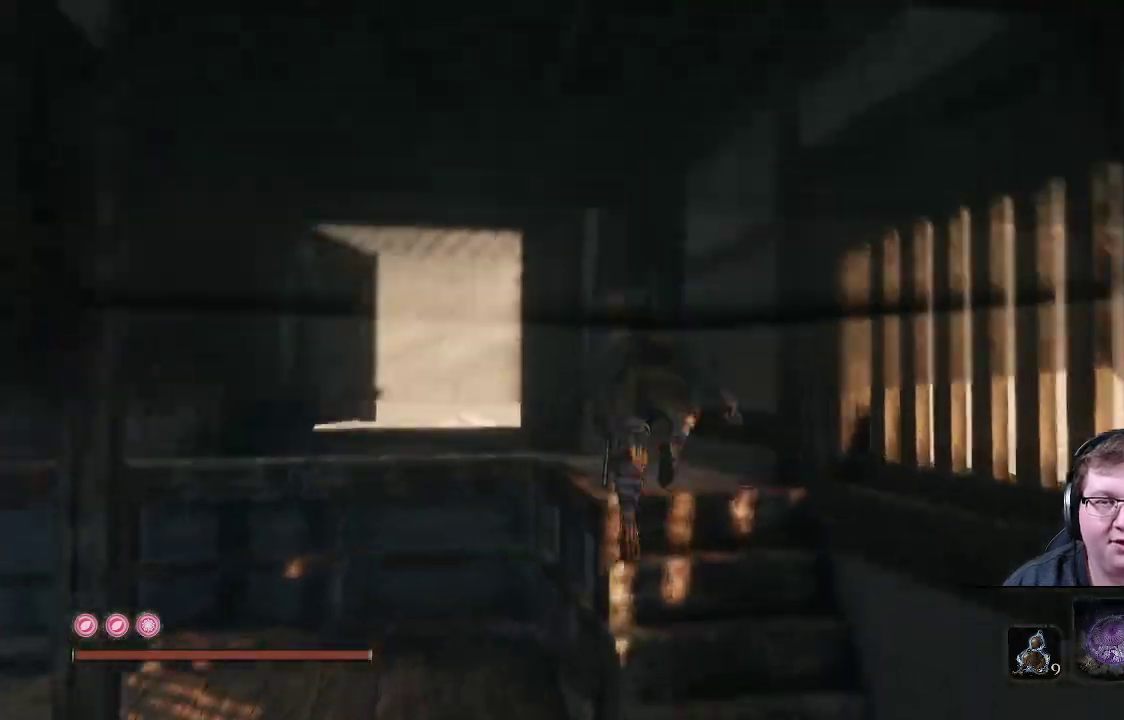
{"buttons": [], "left_stick": "up", "right_stick": "center", "events": [[83, "right_stick", "down-left"], [483, "right_stick", "center"]]}
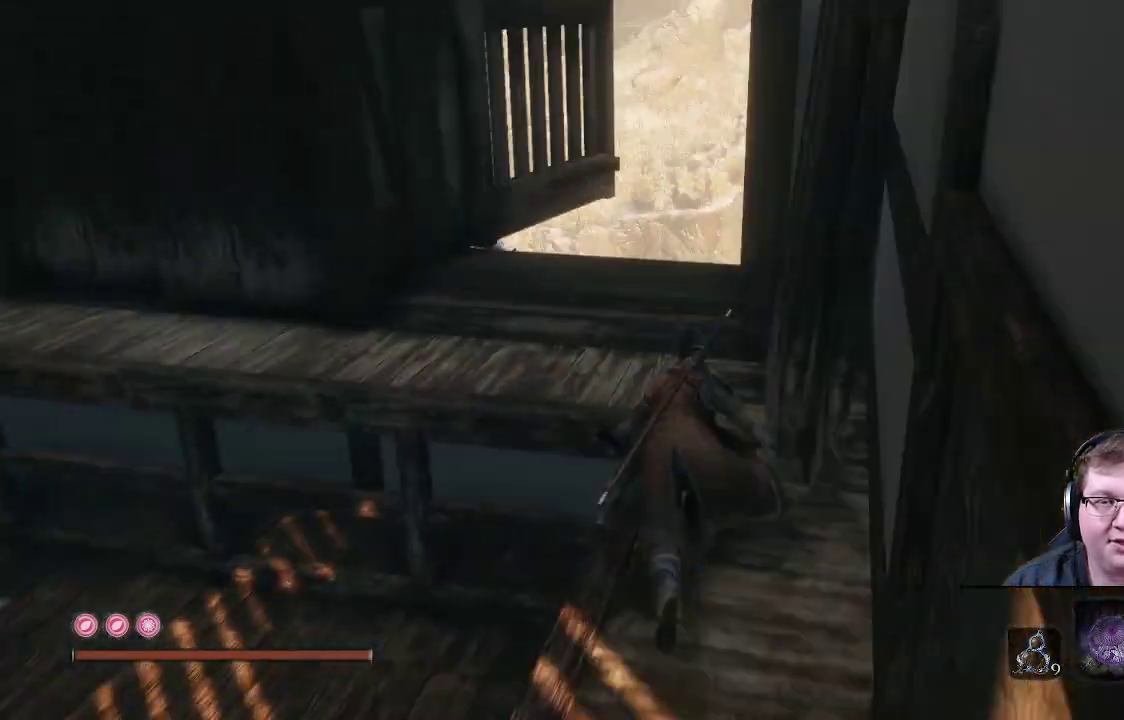
{"buttons": [], "left_stick": "up", "right_stick": "down", "events": [[267, "right_stick", "down"]]}
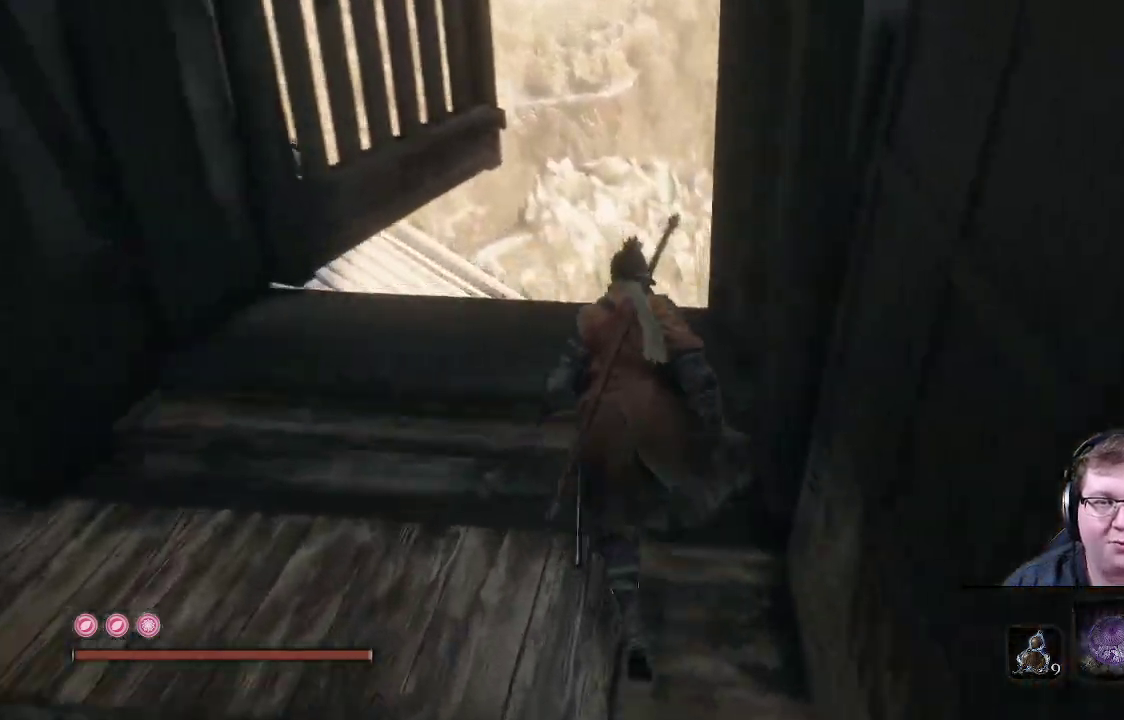
{"buttons": [], "left_stick": "up", "right_stick": "down-right", "events": [[333, "right_stick", "down-right"]]}
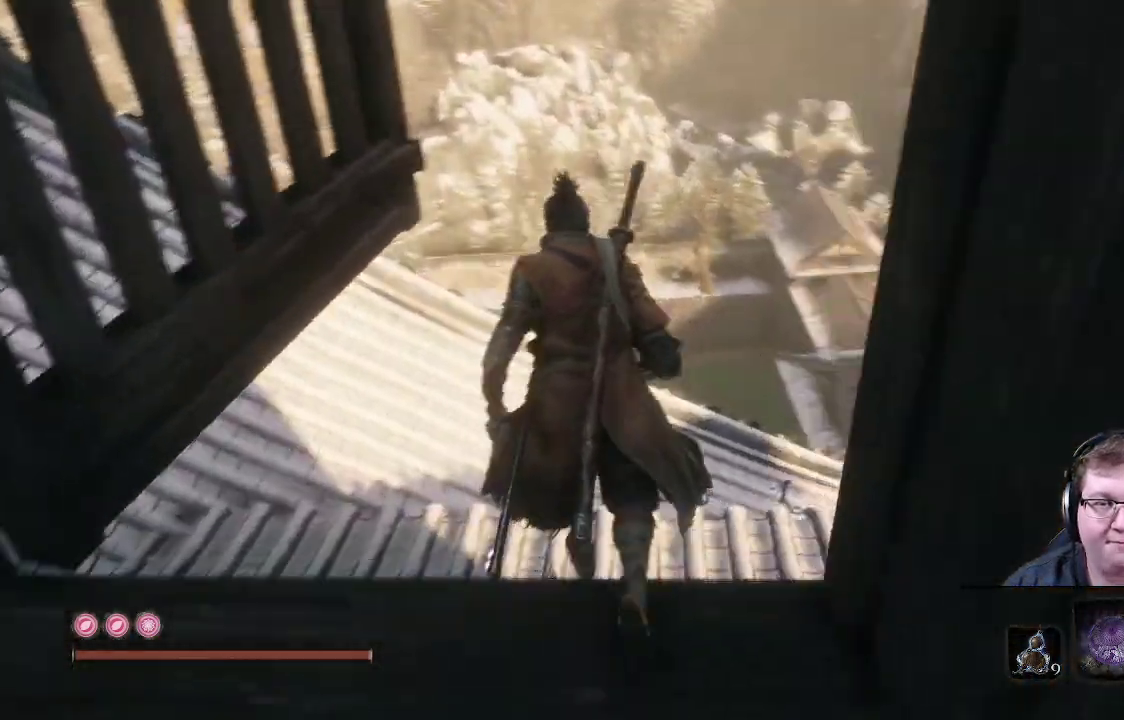
{"buttons": [], "left_stick": "up-right", "right_stick": "right", "events": [[150, "left_stick", "up-right"], [417, "right_stick", "right"]]}
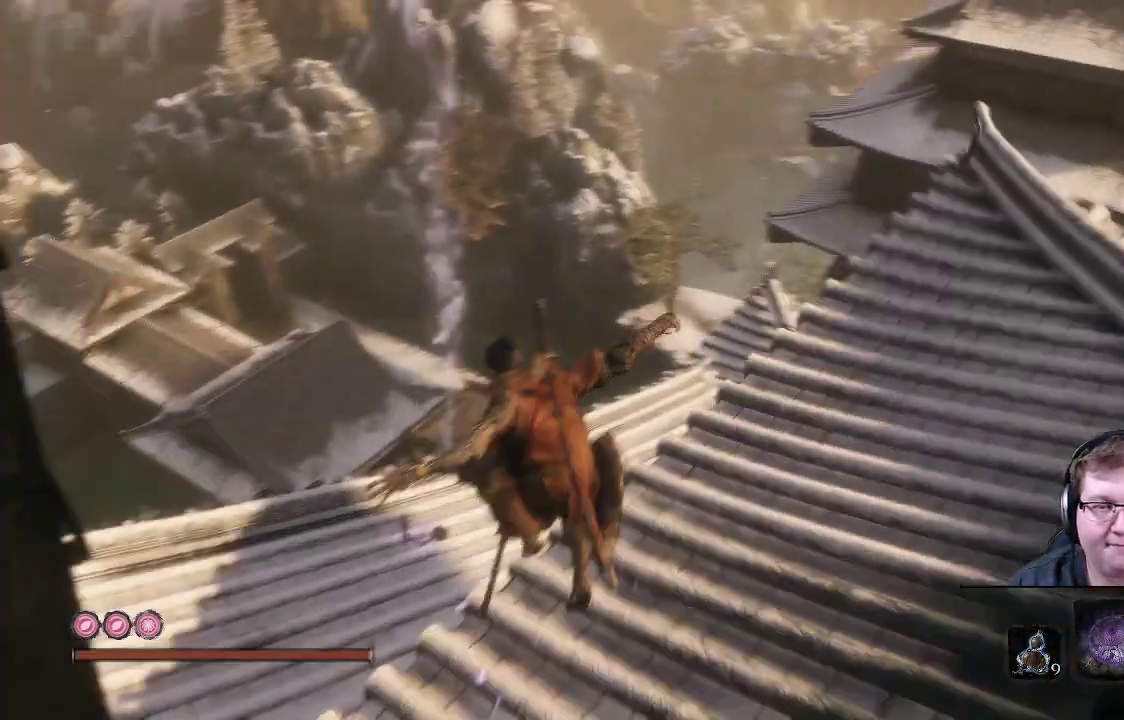
{"buttons": [], "left_stick": "up-right", "right_stick": "center", "events": [[283, "right_stick", "center"]]}
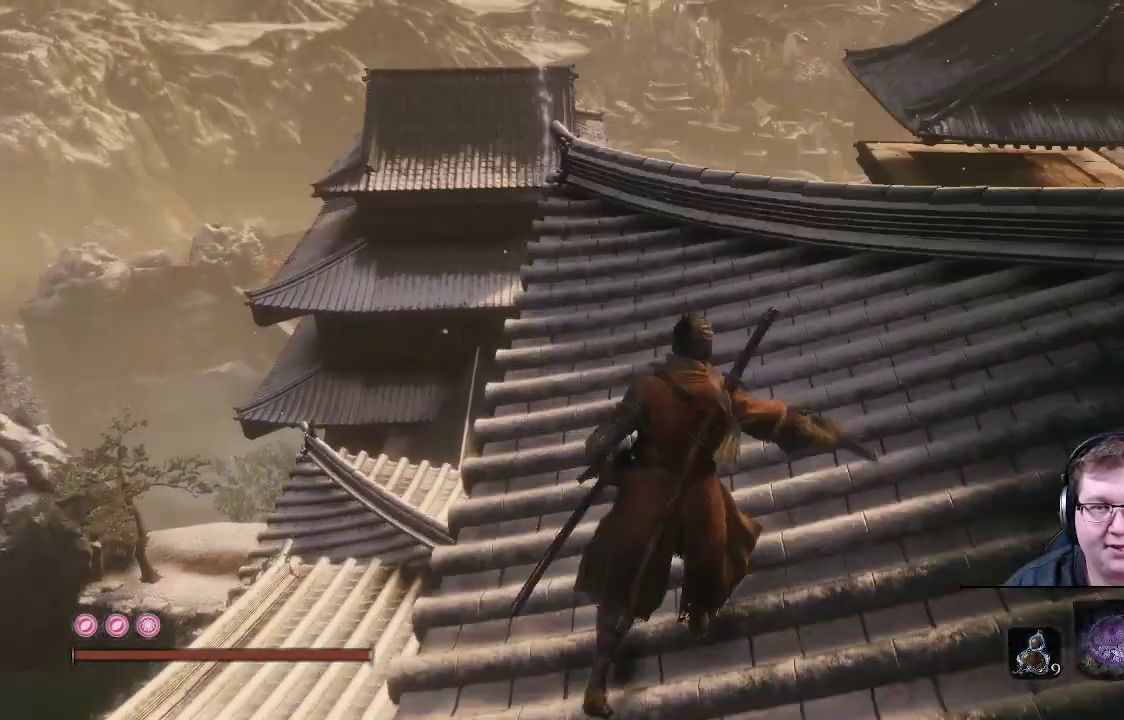
{"buttons": [], "left_stick": "up", "right_stick": "down-right", "events": [[450, "right_stick", "down-right"], [467, "left_stick", "up"]]}
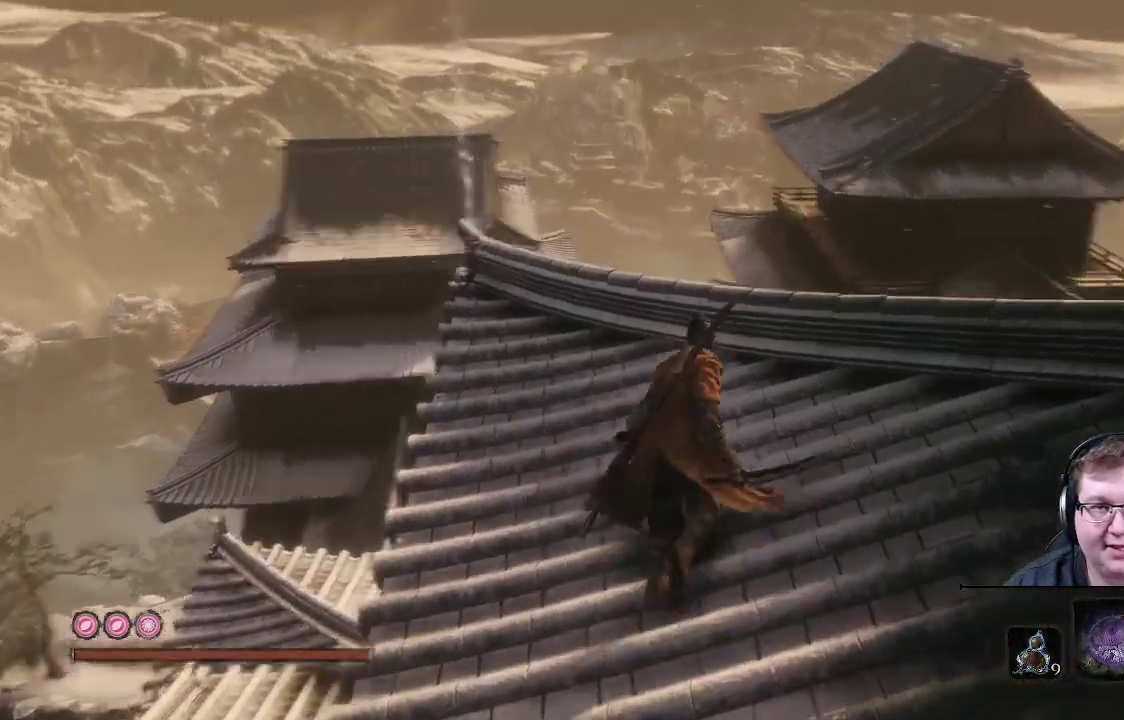
{"buttons": [], "left_stick": "up", "right_stick": "center", "events": [[317, "right_stick", "center"]]}
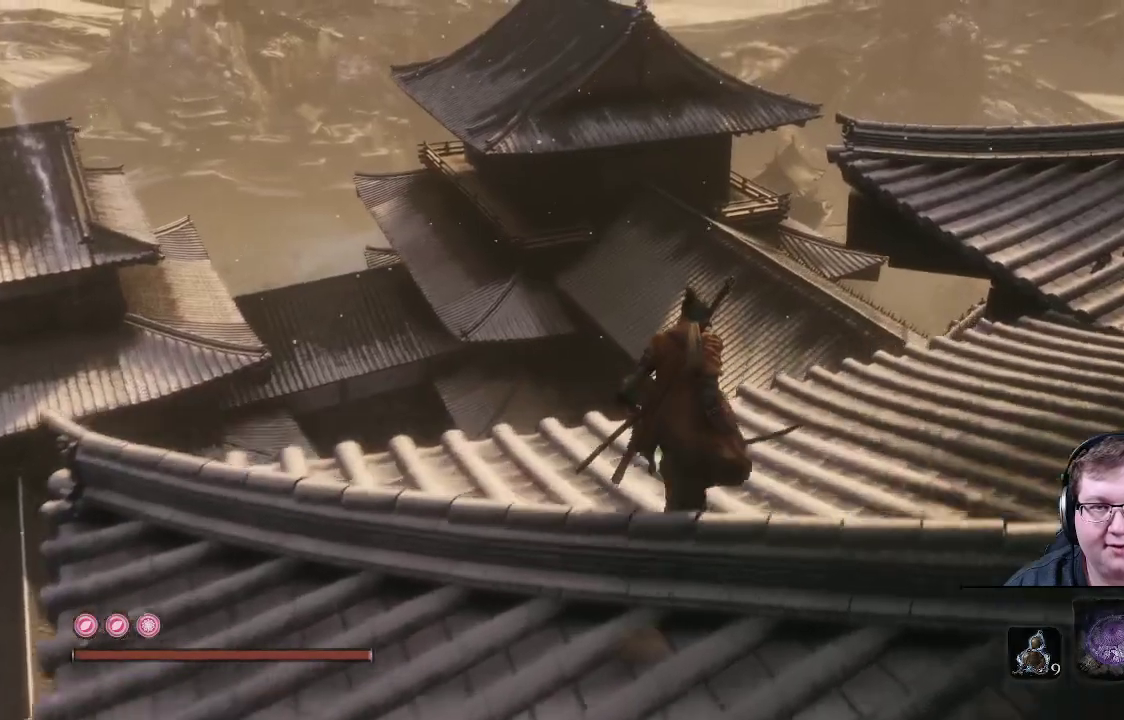
{"buttons": [], "left_stick": "up", "right_stick": "center", "events": [[233, "right_stick", "right"], [500, "right_stick", "center"]]}
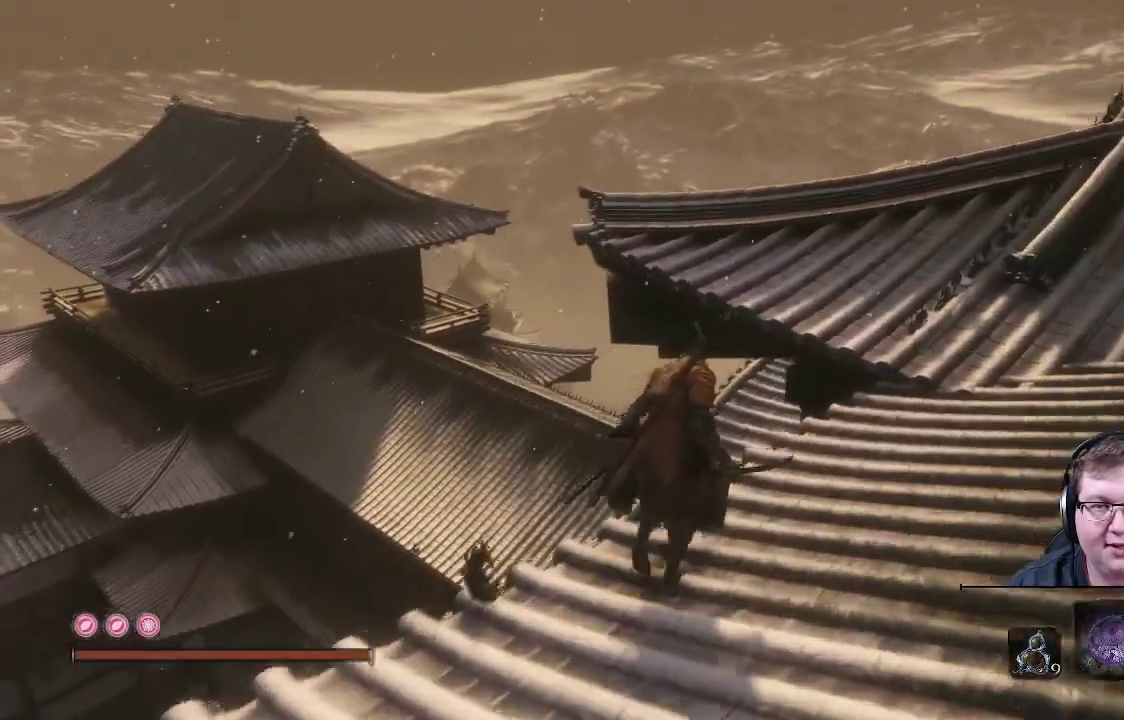
{"buttons": [], "left_stick": "up", "right_stick": "center", "events": [[250, "A", "down"], [383, "A", "up"]]}
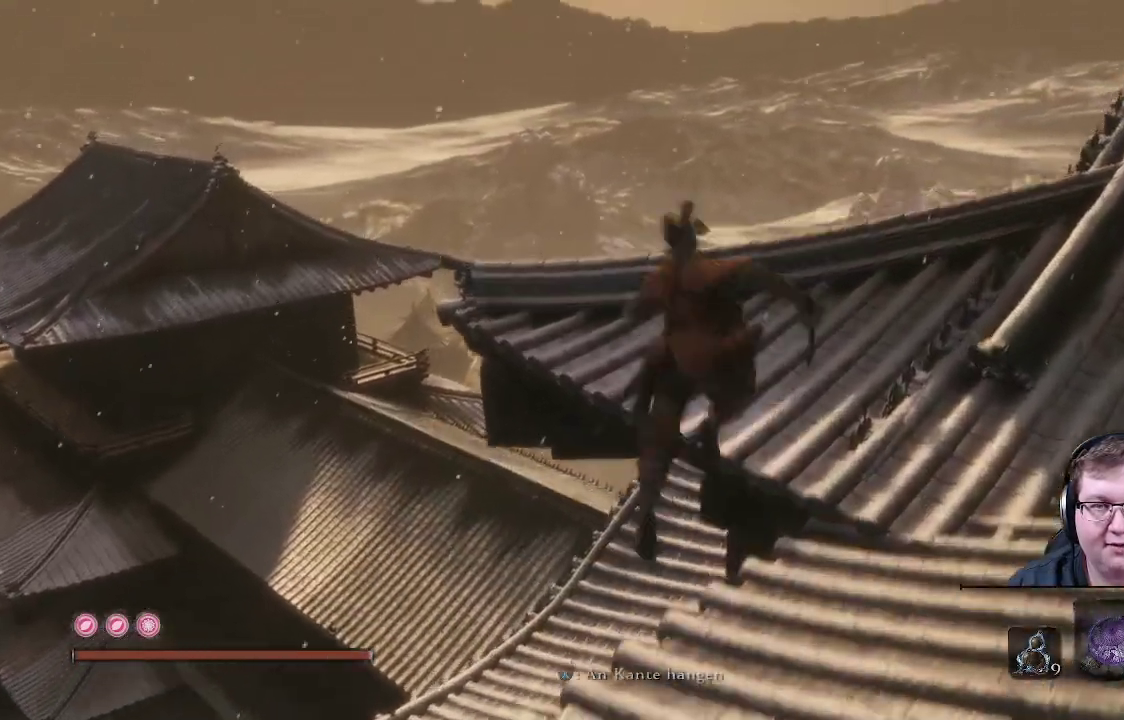
{"buttons": [], "left_stick": "up", "right_stick": "down", "events": [[67, "right_stick", "down"]]}